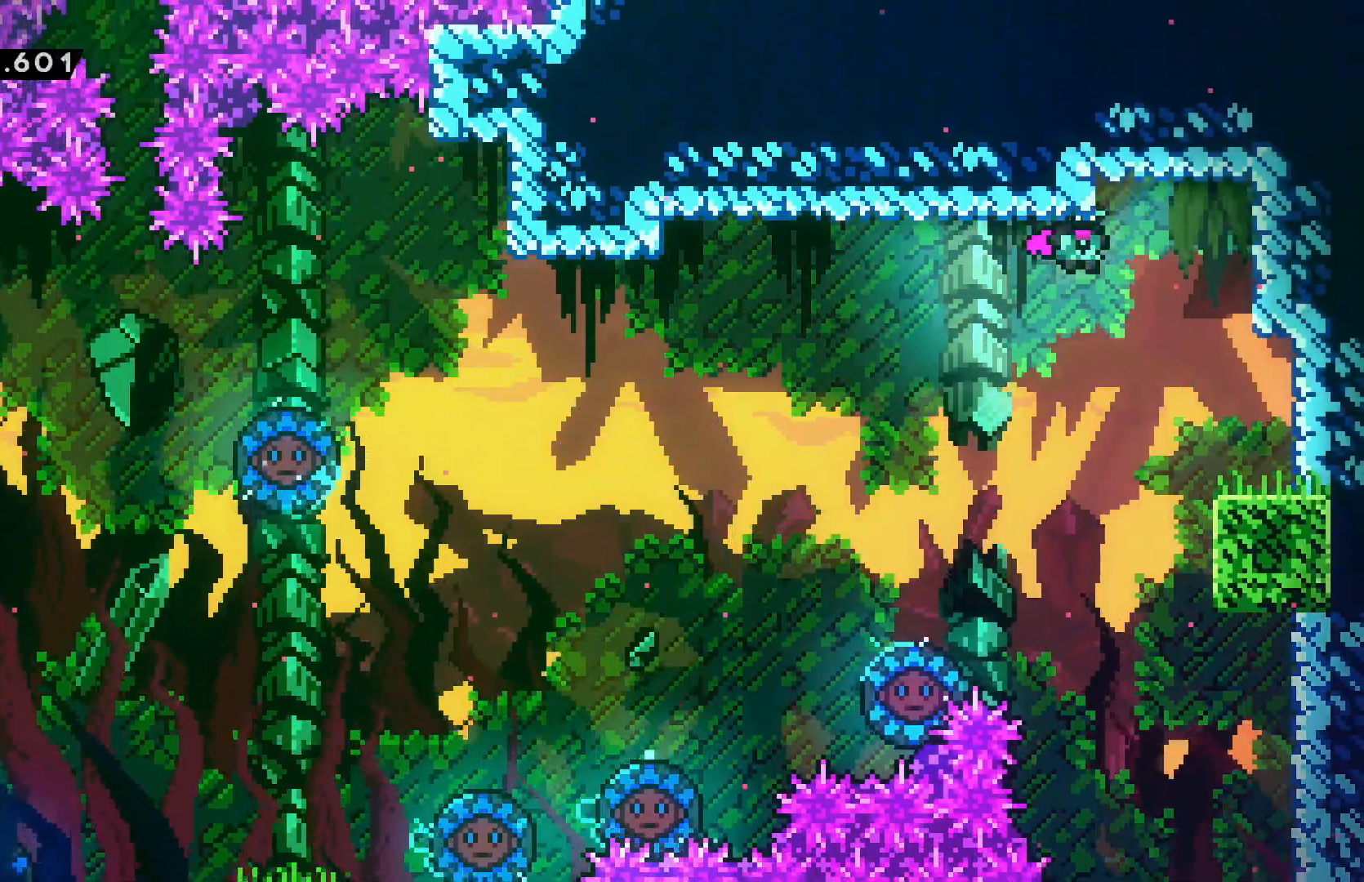
Gameplay with keyboard; each line is a JSON object with the keys held at the frame after it. "events" lists presses ("down") and releases ("up") of "cancel", "confirm", "dash", "demo", "down", "grab", "jump", "left", "pause", "right", "talk" and "up" between this image and that frame as [ms after this image, input, new state], when the widget could be followed in between. No other keys are recorded. Mouse input is not recorded. Key names are as the overlay labels them; some are game actions (e.g. jump) rather than physical keys.
{"keys": ["grab", "right"], "events": [[67, "down", "down"], [117, "right", "up"], [167, "dash", "down"], [267, "dash", "up"], [350, "down", "up"], [417, "right", "down"], [500, "grab", "down"]]}
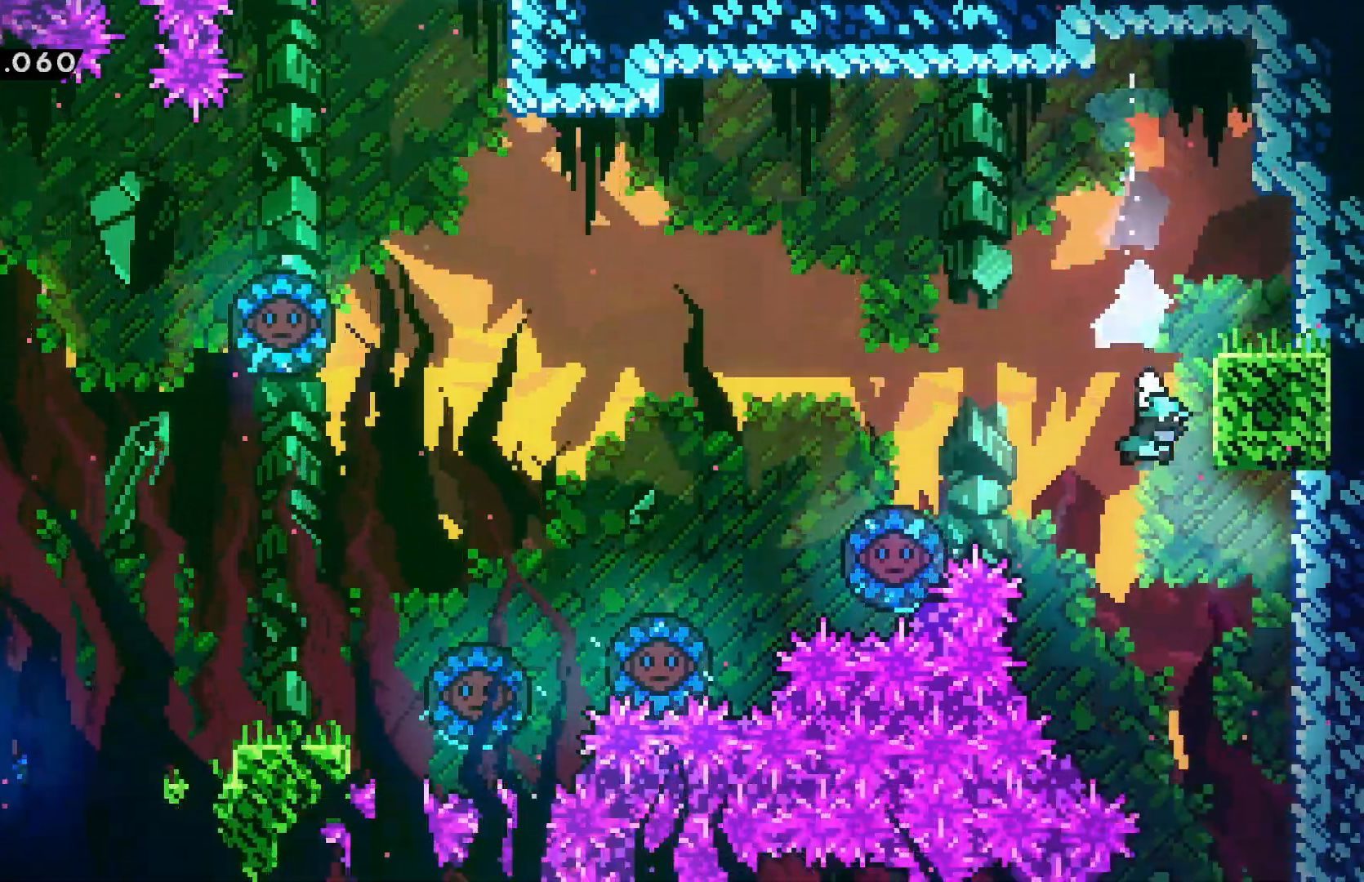
{"keys": [], "events": [[267, "grab", "up"], [317, "right", "up"]]}
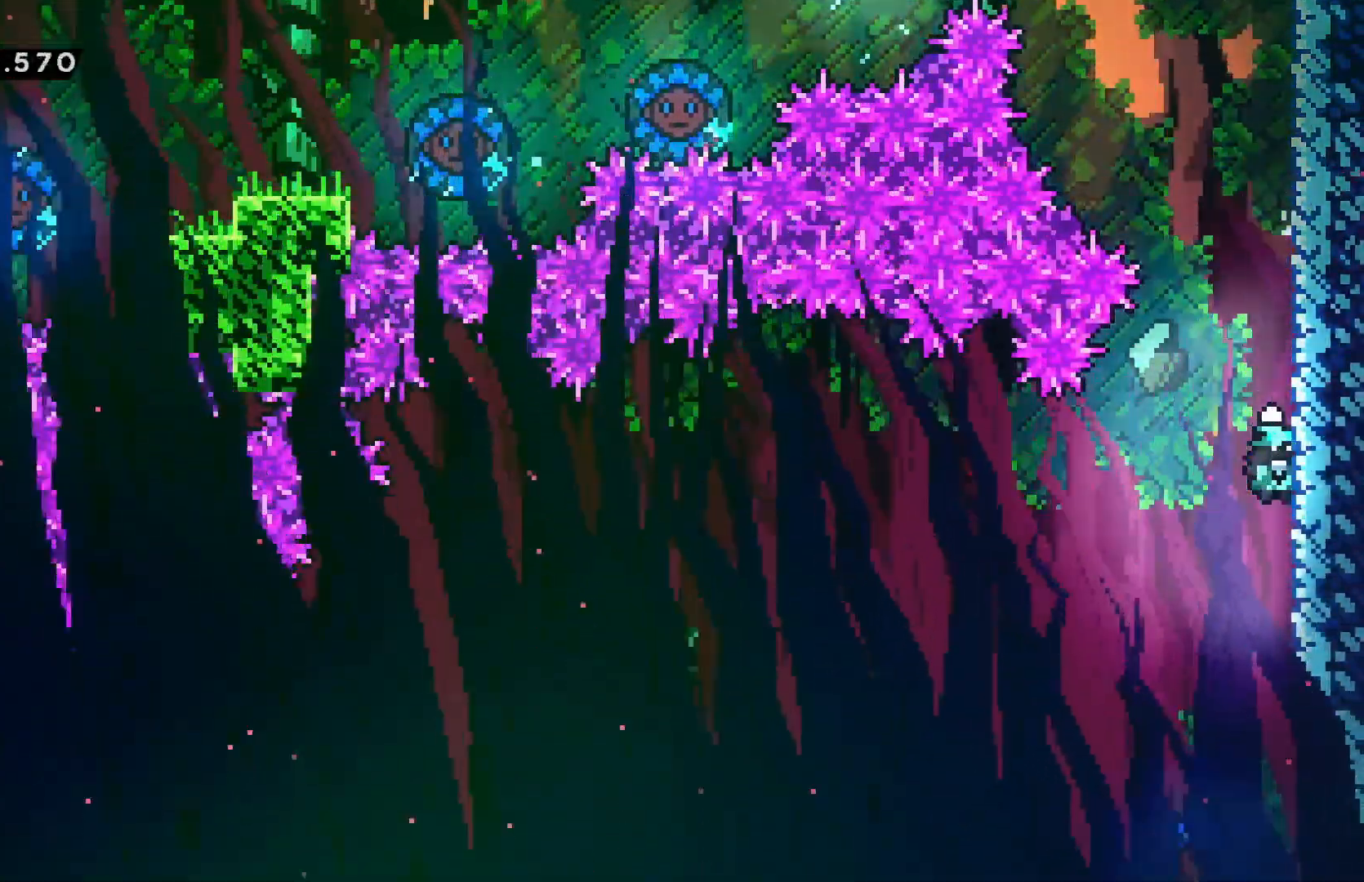
{"keys": ["grab"]}
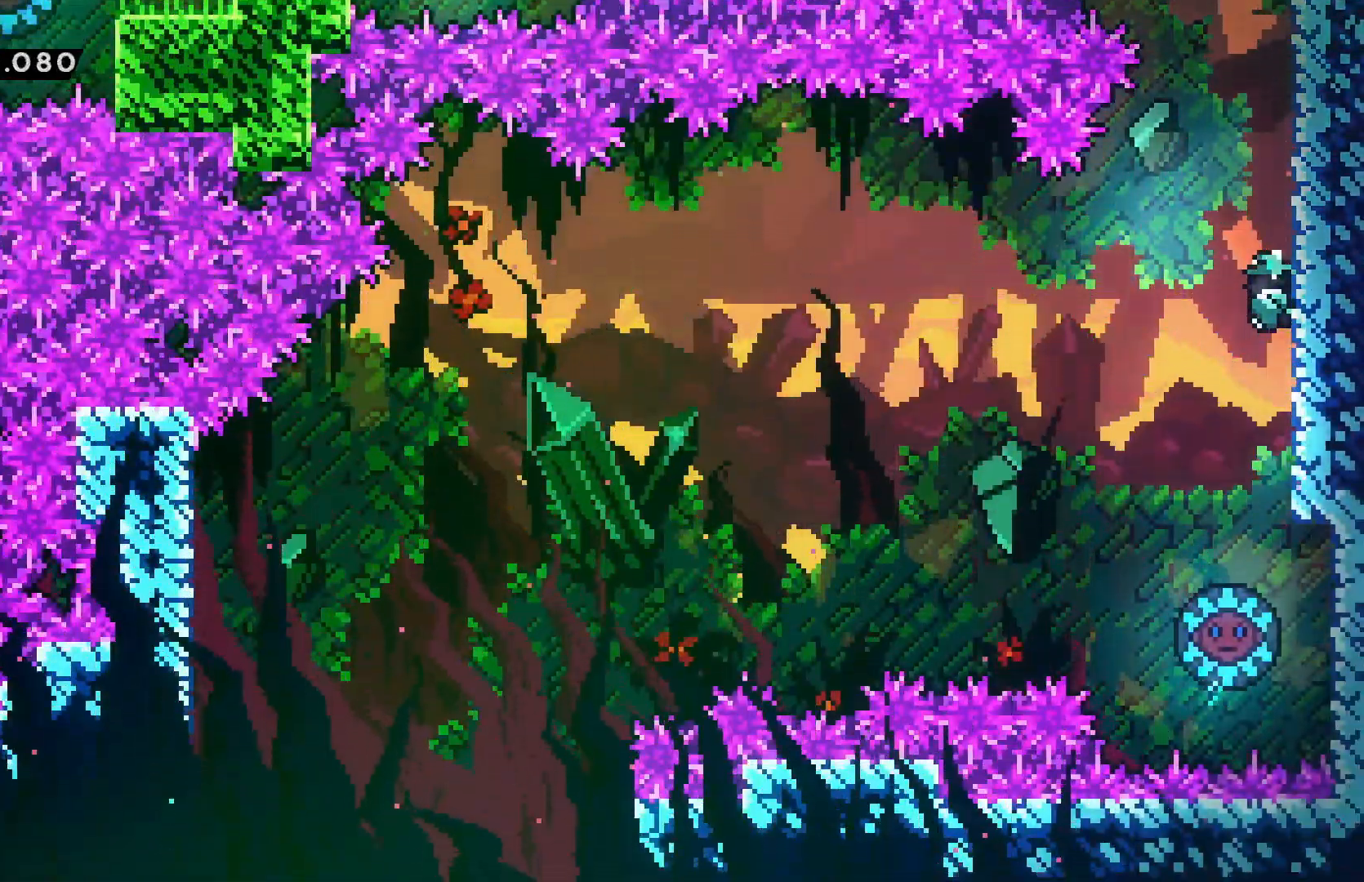
{"keys": ["down", "grab"], "events": [[500, "down", "down"]]}
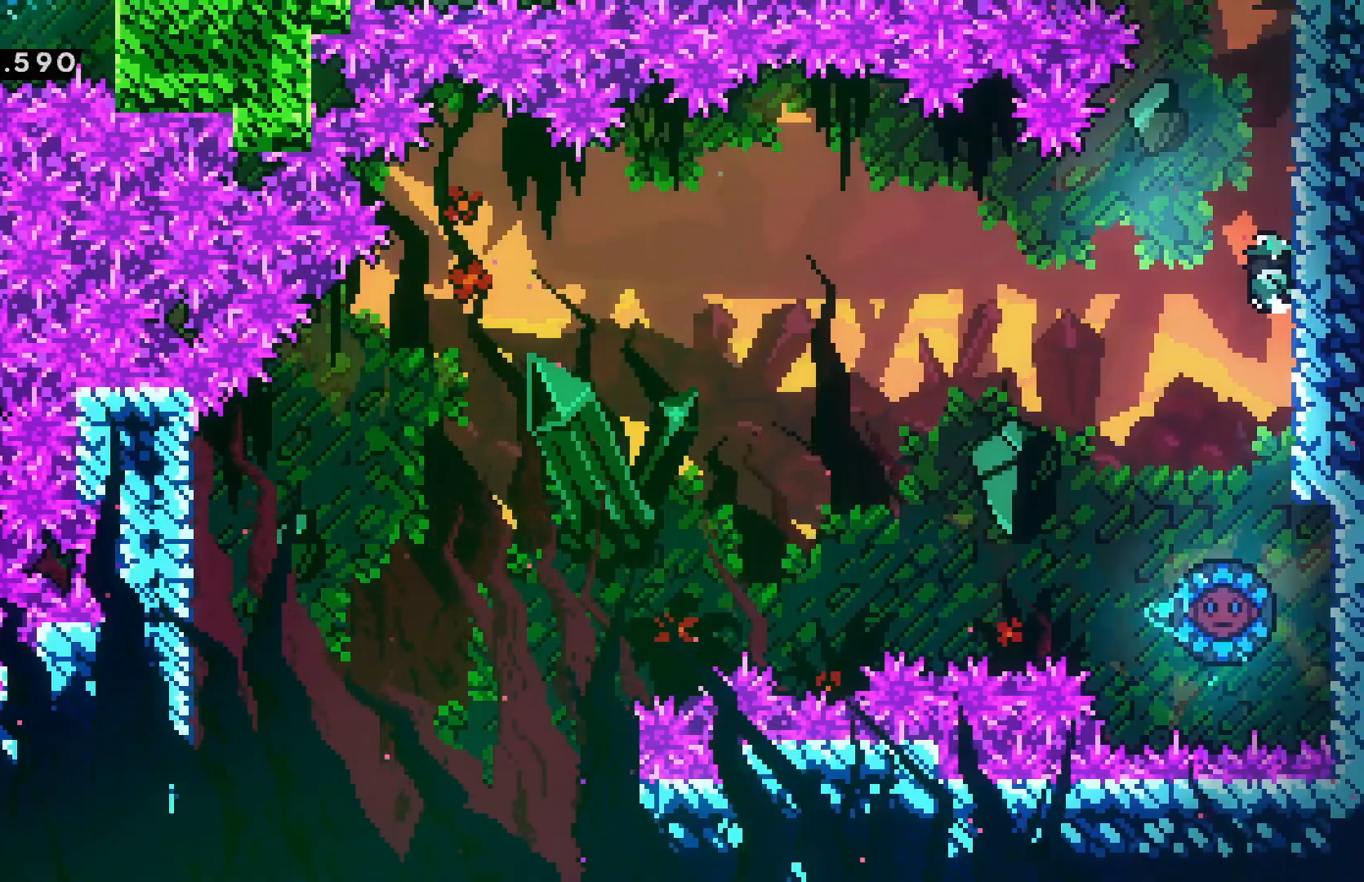
{"keys": ["left"], "events": [[150, "down", "up"], [350, "down", "down"], [417, "grab", "up"], [450, "left", "down"], [467, "down", "up"]]}
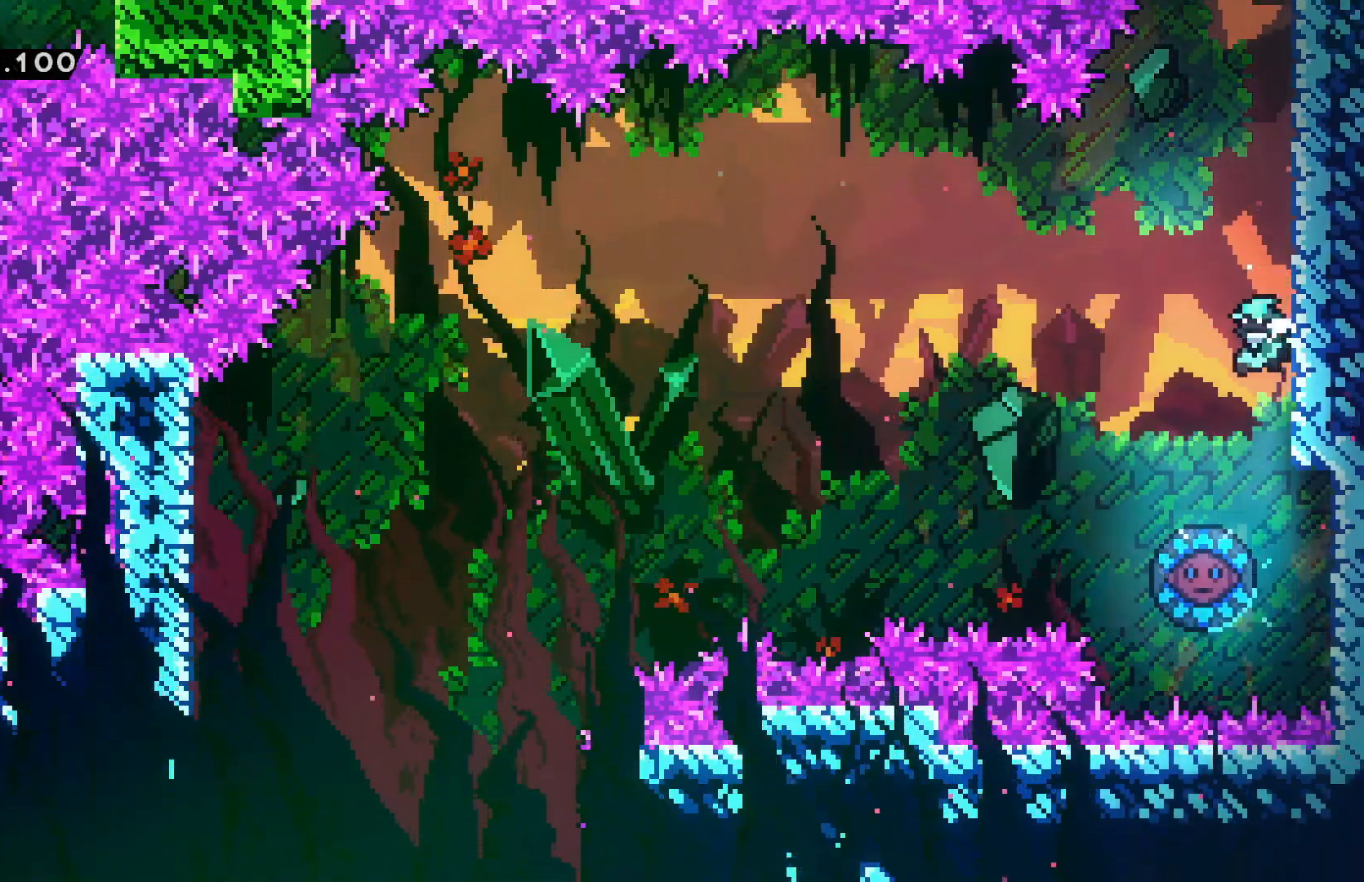
{"keys": []}
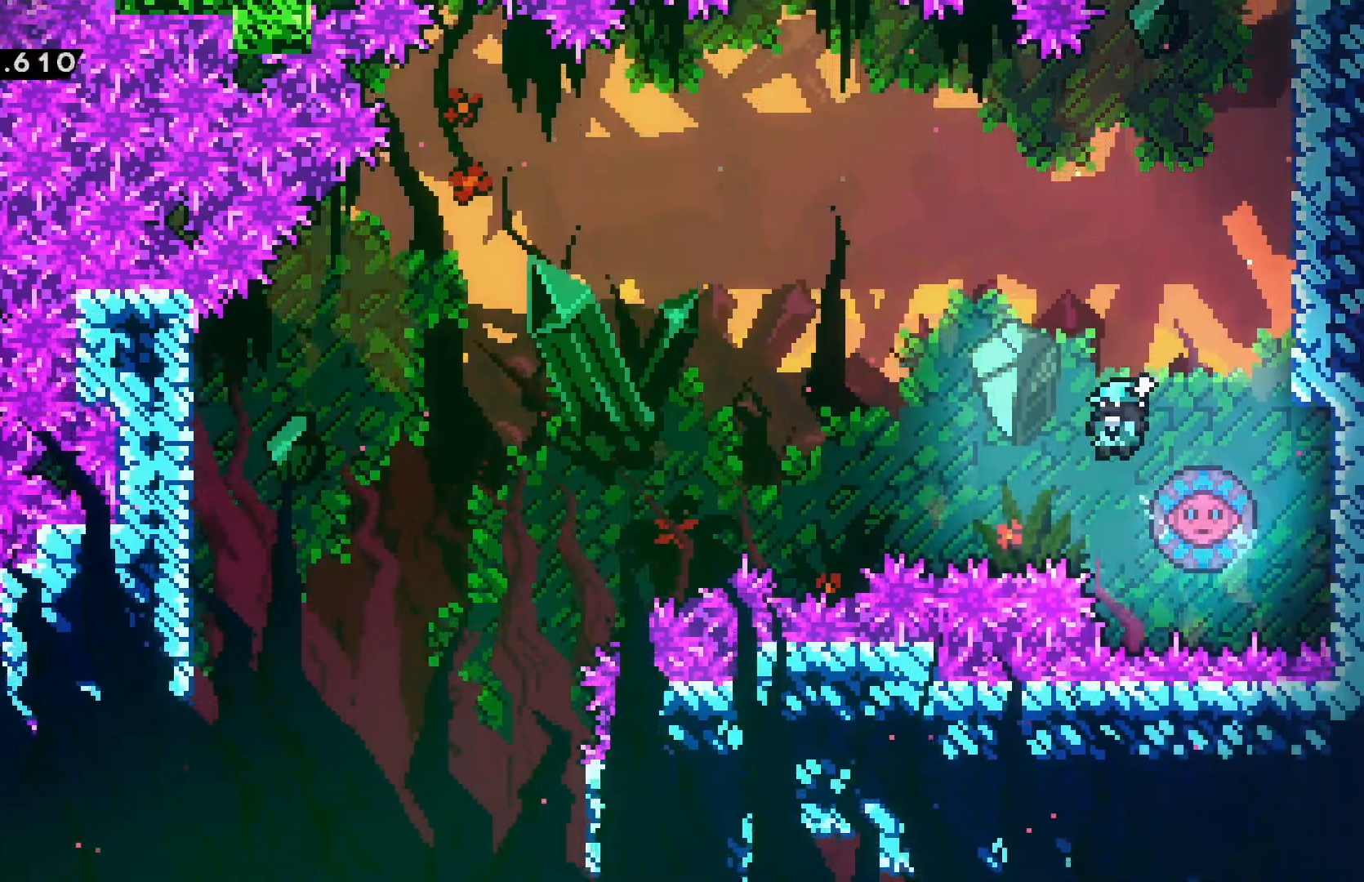
{"keys": ["left"], "events": [[117, "right", "down"], [300, "right", "up"], [434, "left", "down"]]}
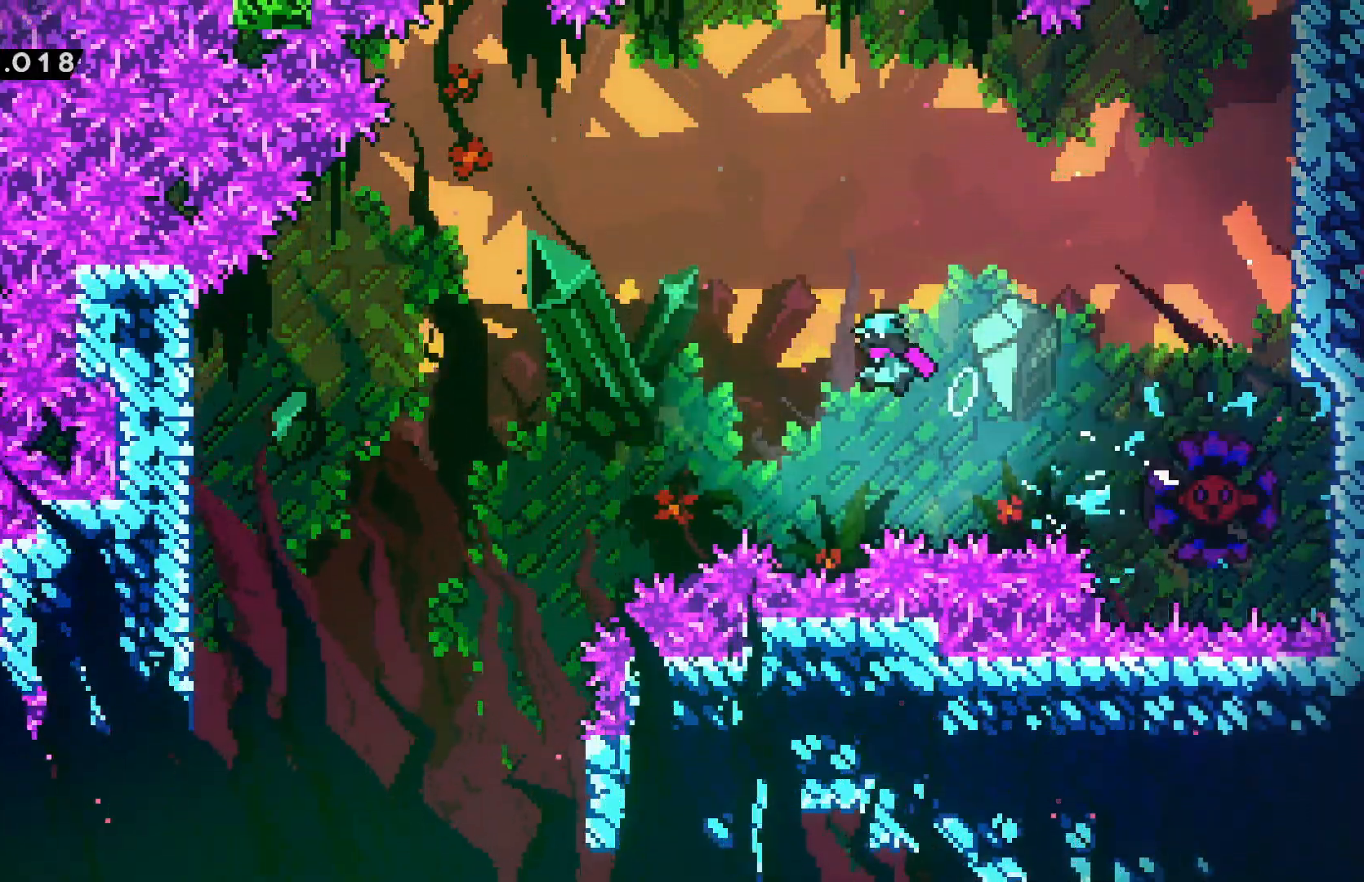
{"keys": ["left"], "events": [[217, "dash", "down"], [267, "down", "down"], [300, "down", "up"], [317, "dash", "up"]]}
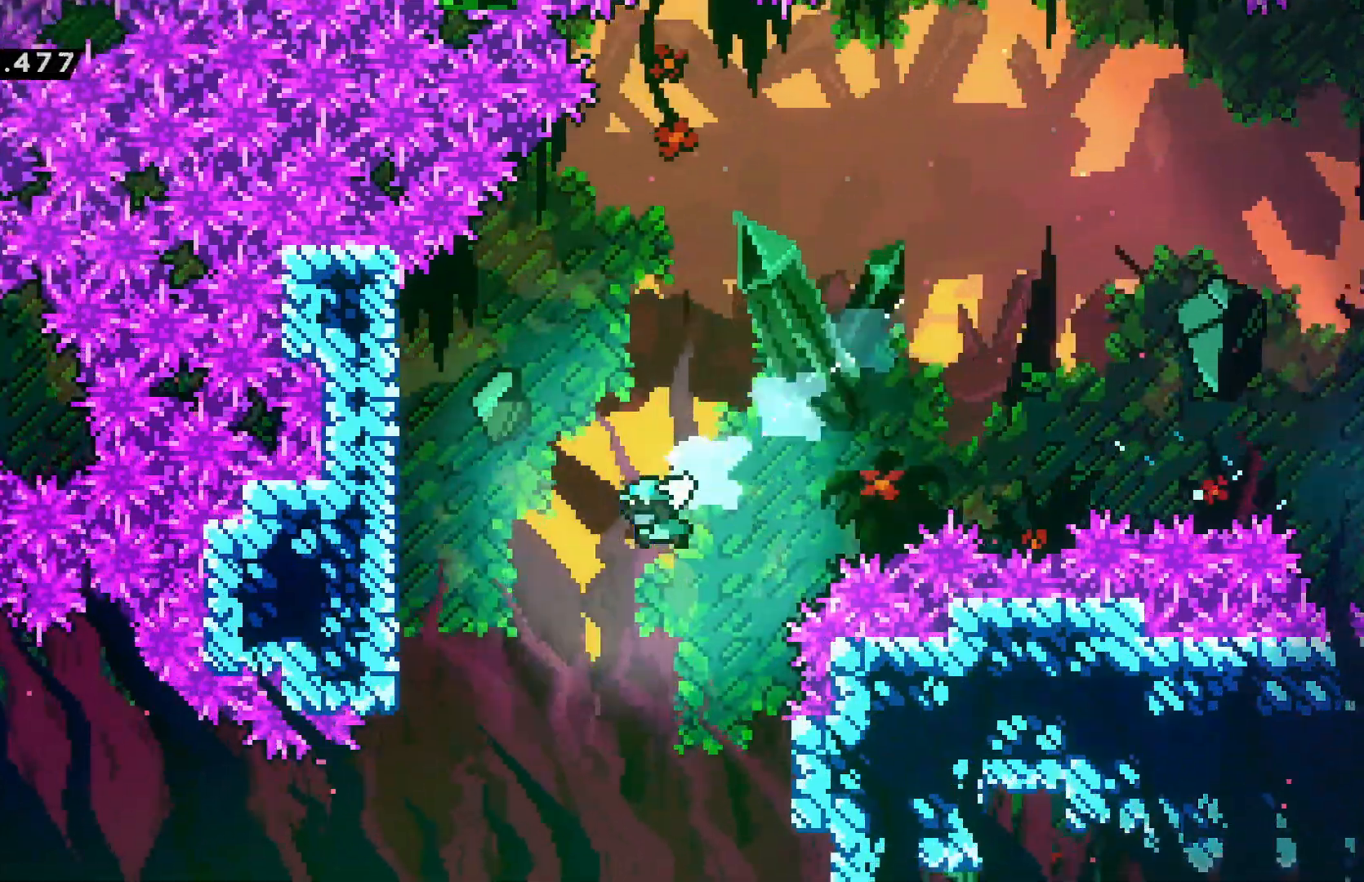
{"keys": ["grab", "right"], "events": [[150, "grab", "down"], [334, "right", "down"], [384, "left", "up"]]}
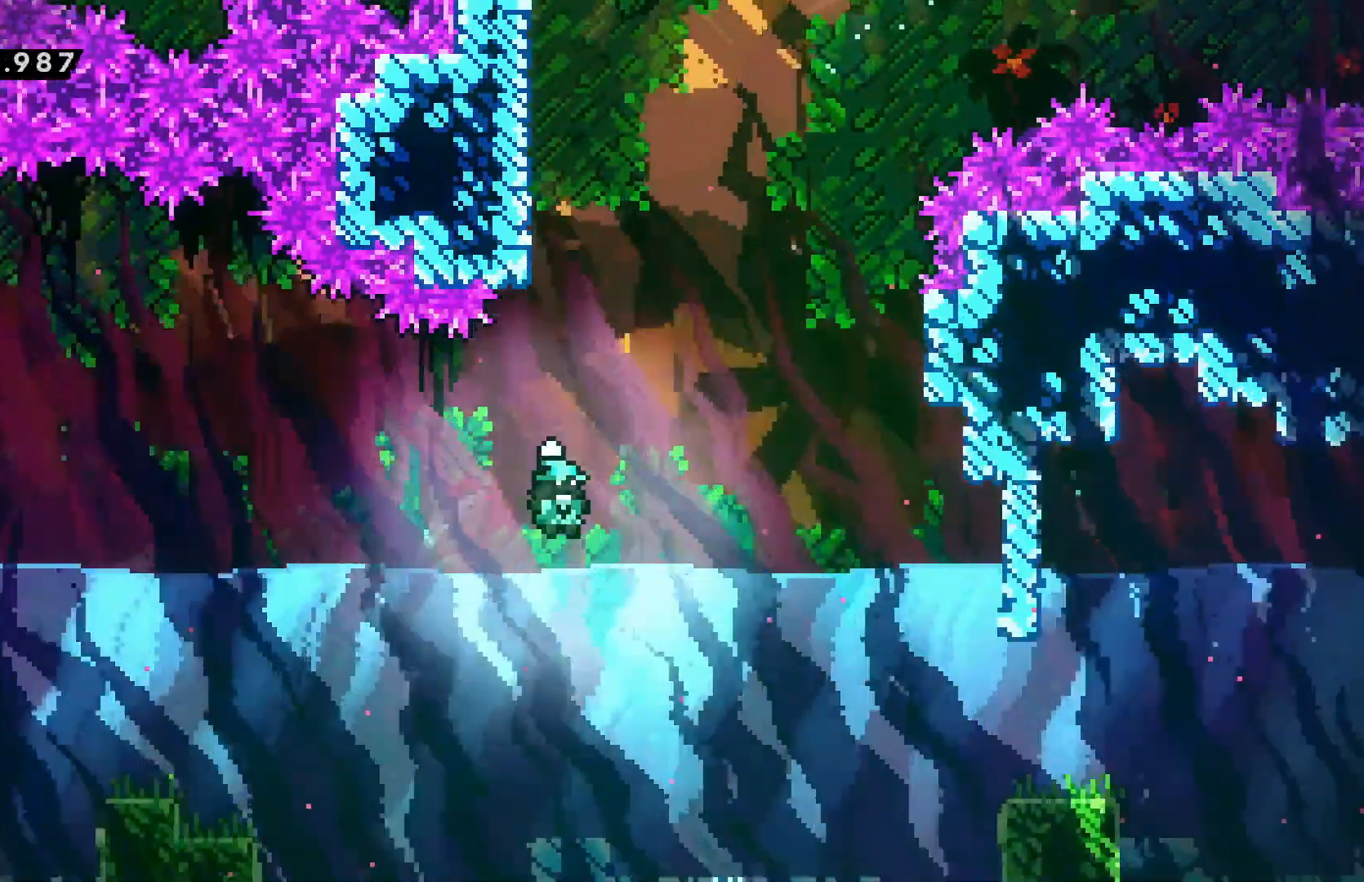
{"keys": ["dash", "right"], "events": [[34, "right", "up"], [184, "right", "down"], [267, "grab", "up"], [500, "dash", "down"]]}
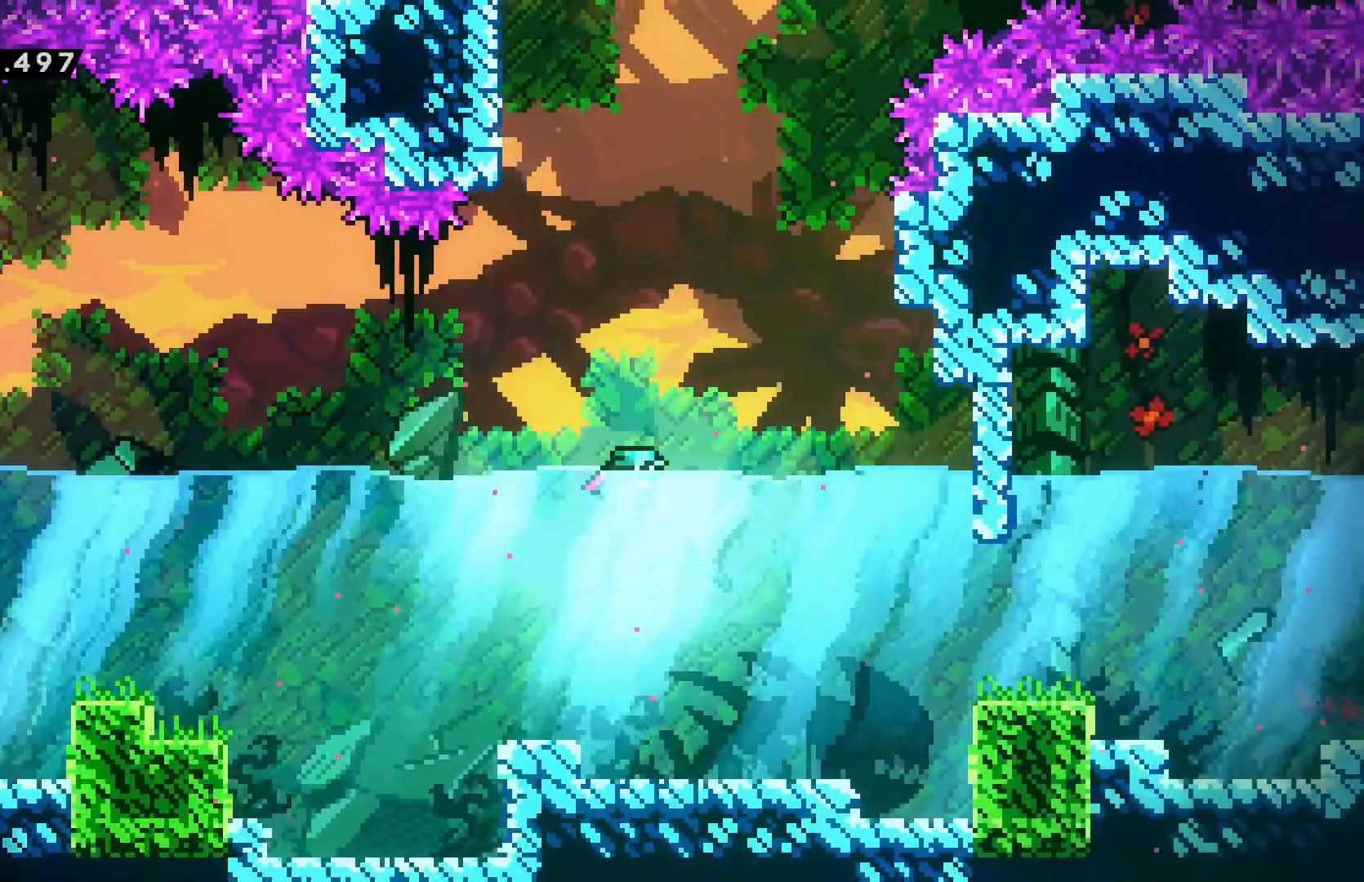
{"keys": ["right"], "events": [[100, "dash", "up"], [317, "dash", "down"], [467, "dash", "up"]]}